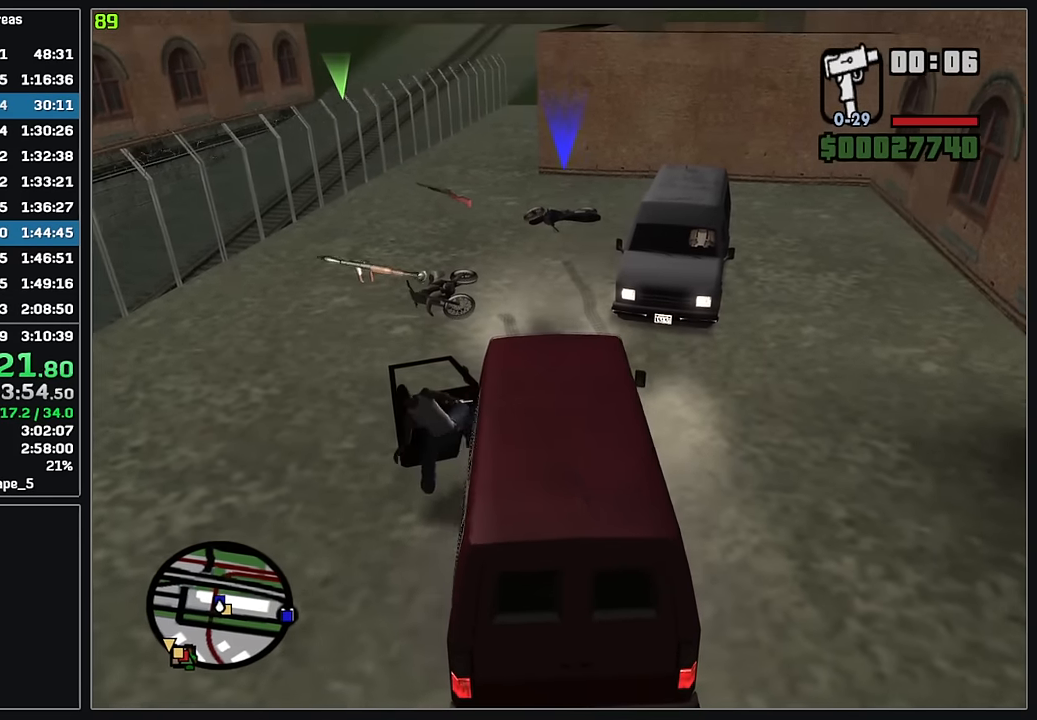
Gameplay with keyboard and mouse; each line is a JSON object with the keys and mouse buttons held at the frame after it. "events" lists presses ("down") and releases ("up") of "4", "d", "w", "mouse_left", "mouse_wheel" and "mouse_right" between this image and that frame as [ms after this image, input, new state], when the widget could be followed in between. "mouse_left", "mouse_wheel", "mouse_right" = the "left", "wheel", "right" buttons of the "mouse" list. No other keys are recorded. "wheel" means that the mouse wheel is clicked or scrolled. Mouse movement is not recorded.
{"keys": ["w"], "mouse": [], "events": []}
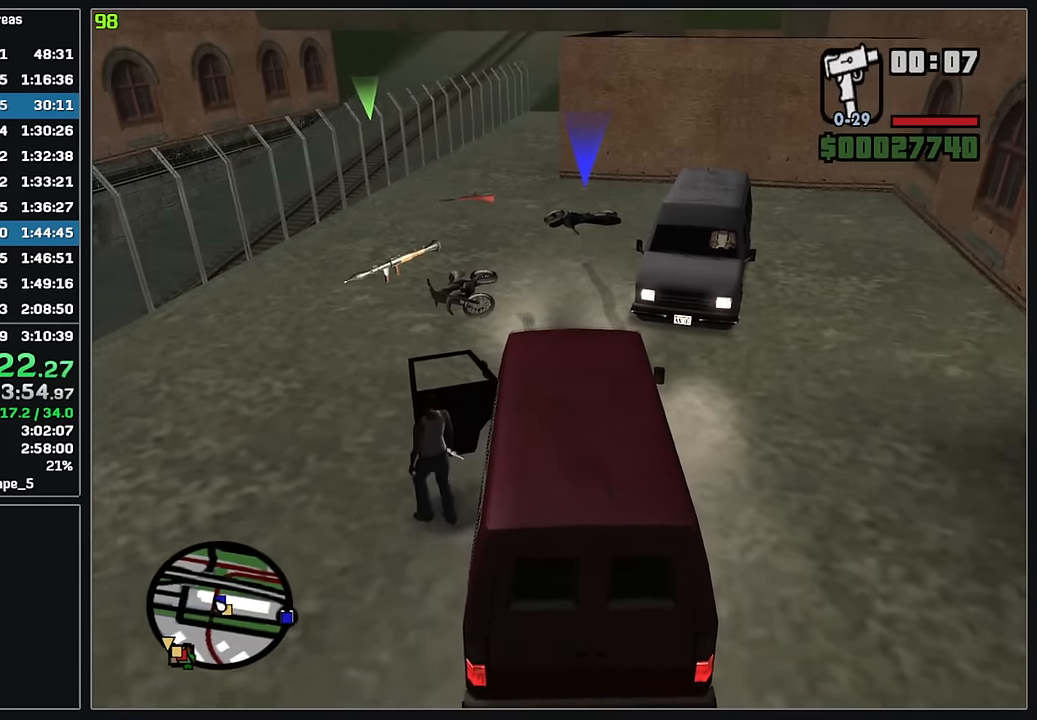
{"keys": ["w"], "mouse": [], "events": []}
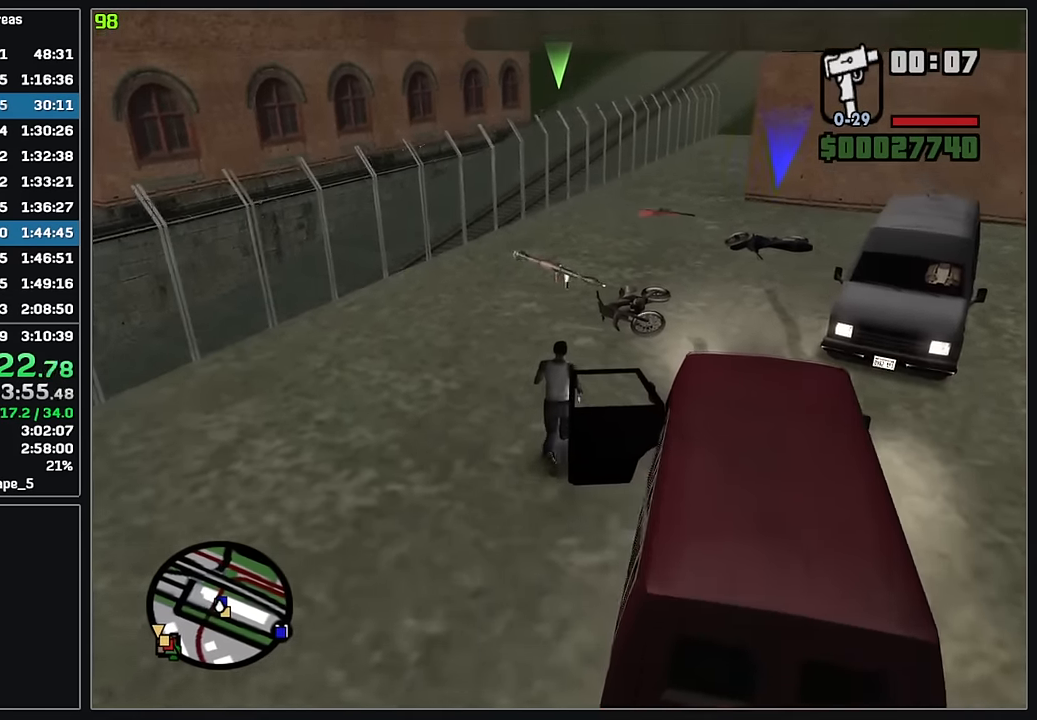
{"keys": ["w"], "mouse": [], "events": []}
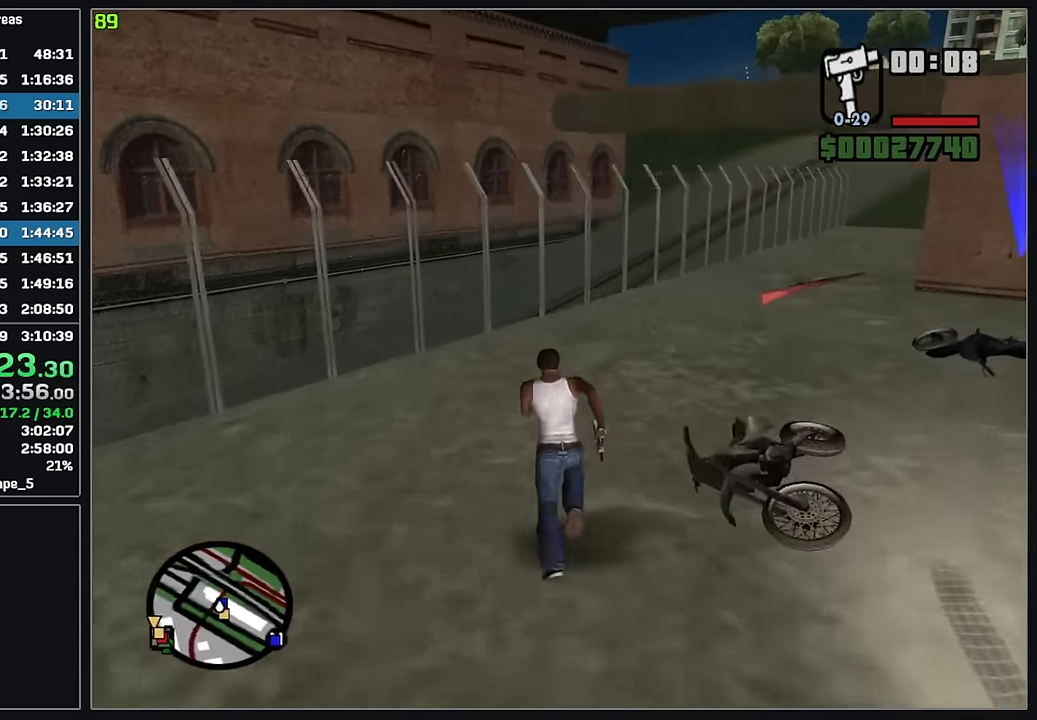
{"keys": ["w"], "mouse": ["right"], "events": [[17, "4", "down"], [133, "4", "up"], [400, "mouse_right", "down"]]}
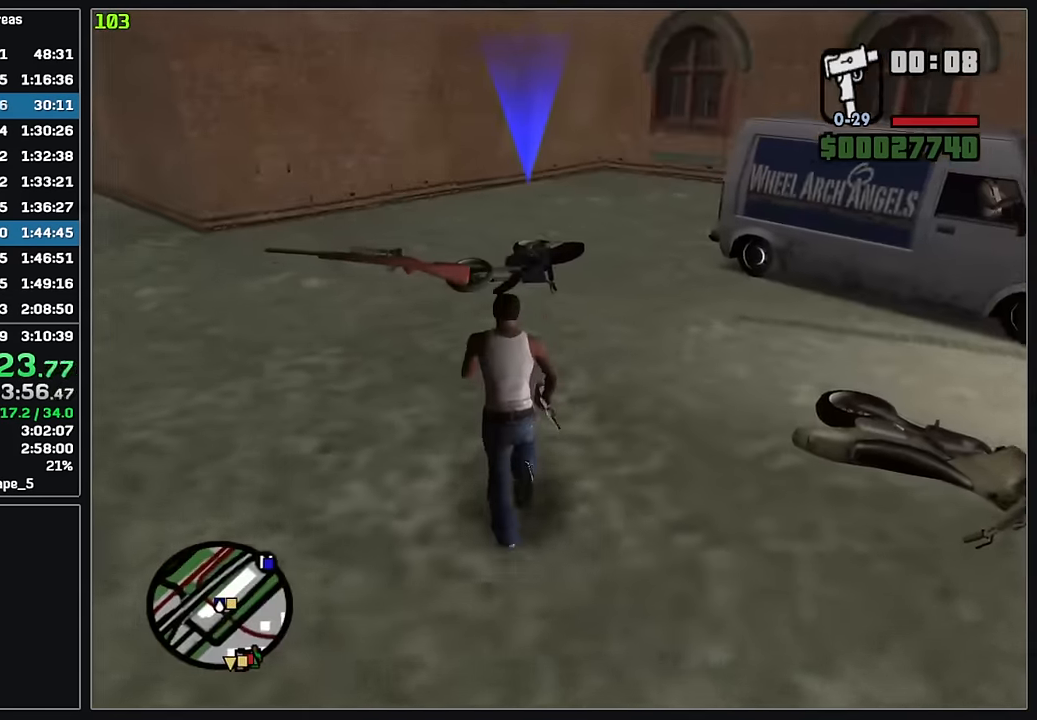
{"keys": [], "mouse": ["right"], "events": [[167, "w", "up"]]}
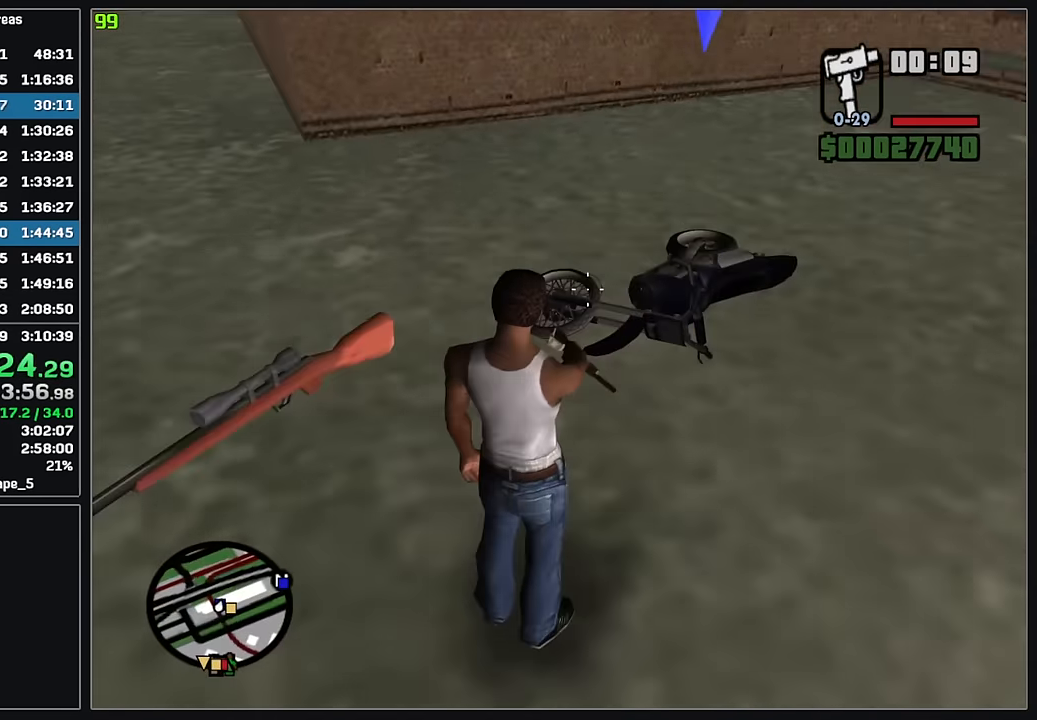
{"keys": ["w"], "mouse": [], "events": [[150, "mouse_left", "down"], [233, "mouse_left", "up"], [283, "w", "down"], [383, "mouse_right", "up"]]}
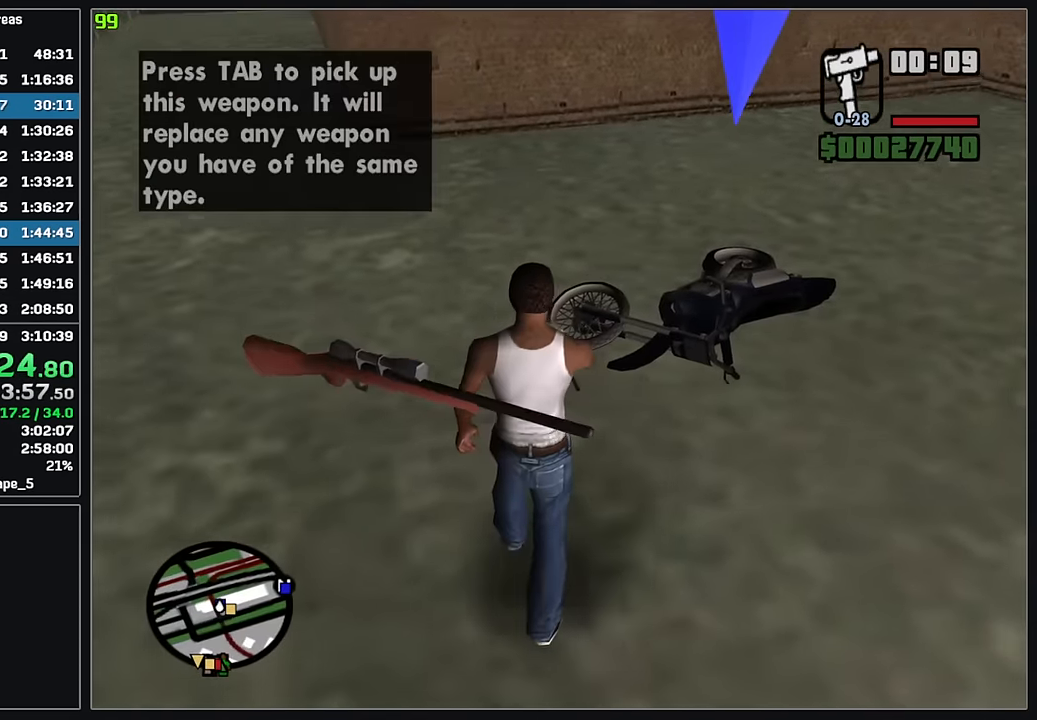
{"keys": ["w"], "mouse": [], "events": []}
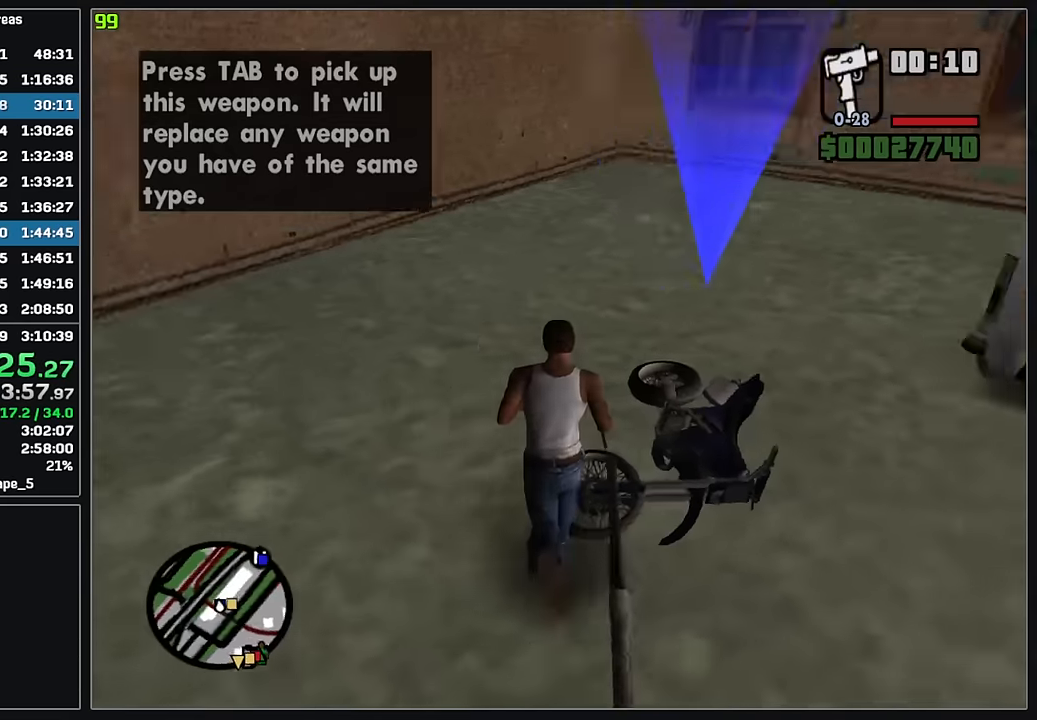
{"keys": [], "mouse": []}
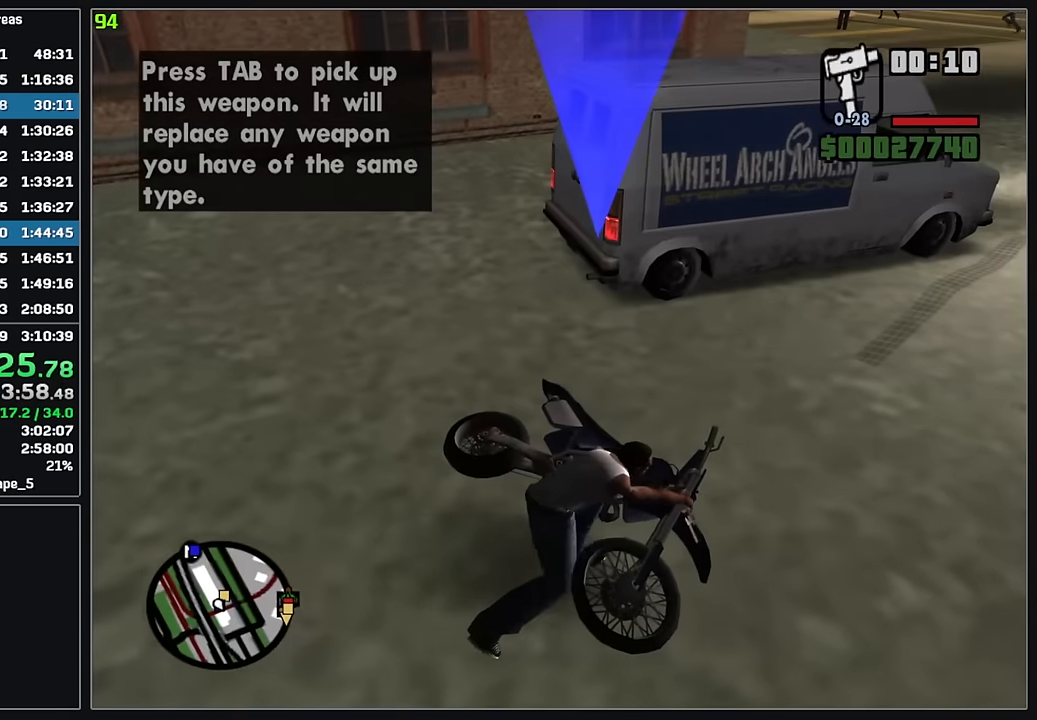
{"keys": ["w"], "mouse": [], "events": [[134, "w", "down"]]}
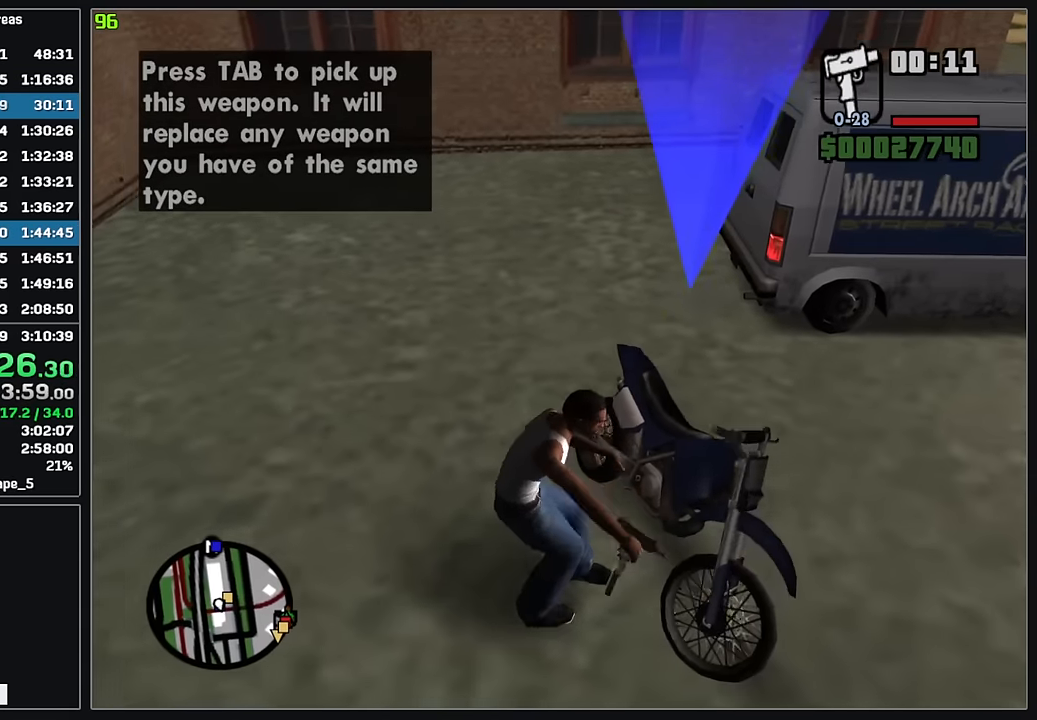
{"keys": ["w"], "mouse": [], "events": []}
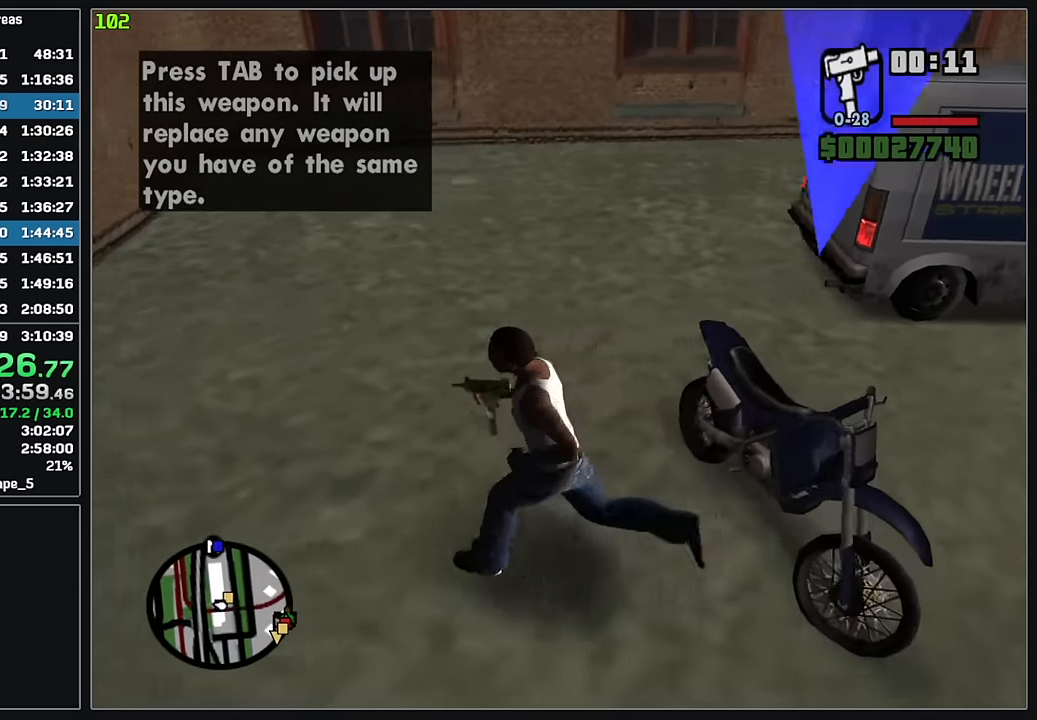
{"keys": ["w"], "mouse": [], "events": []}
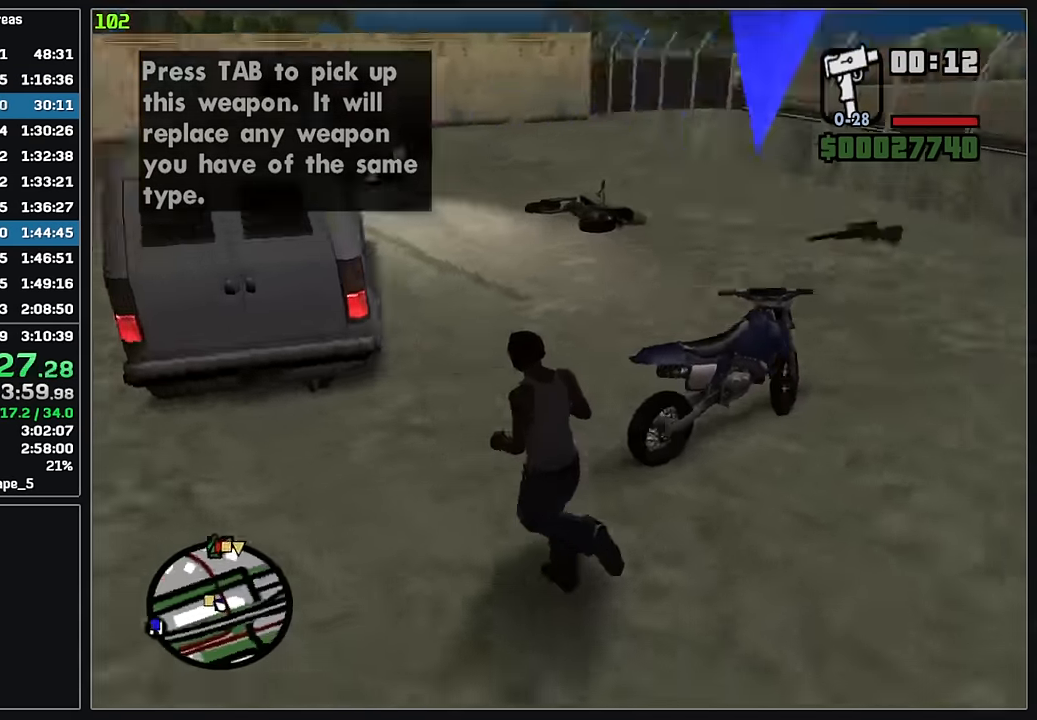
{"keys": ["w"], "mouse": [], "events": []}
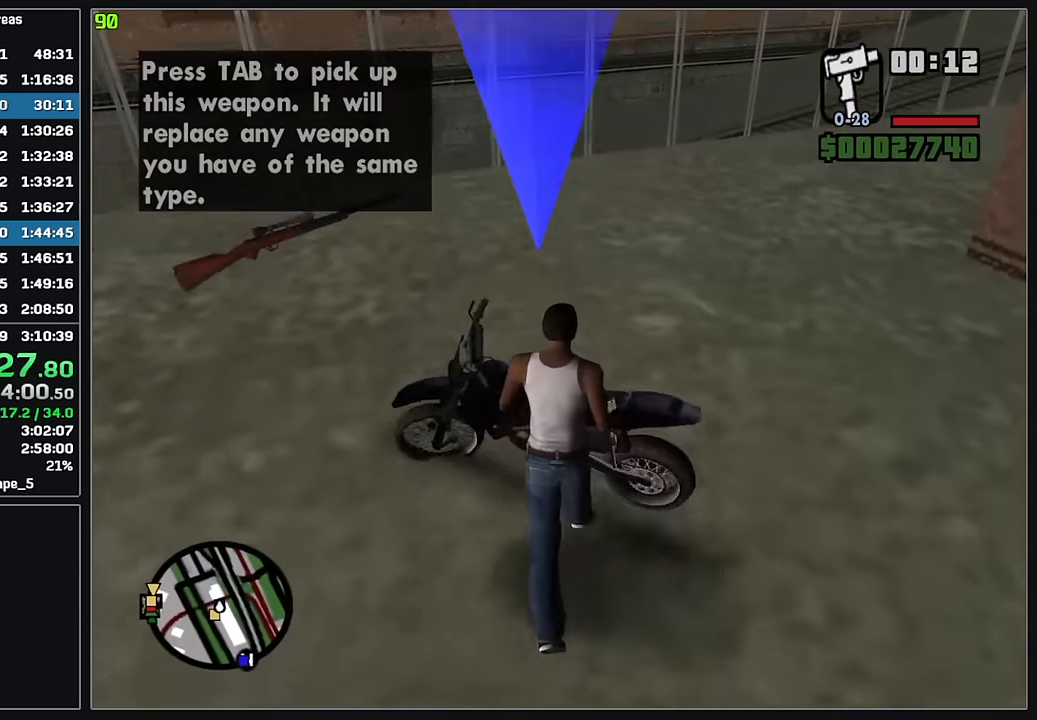
{"keys": ["w"], "mouse": [], "events": [[250, "d", "down"], [350, "d", "up"]]}
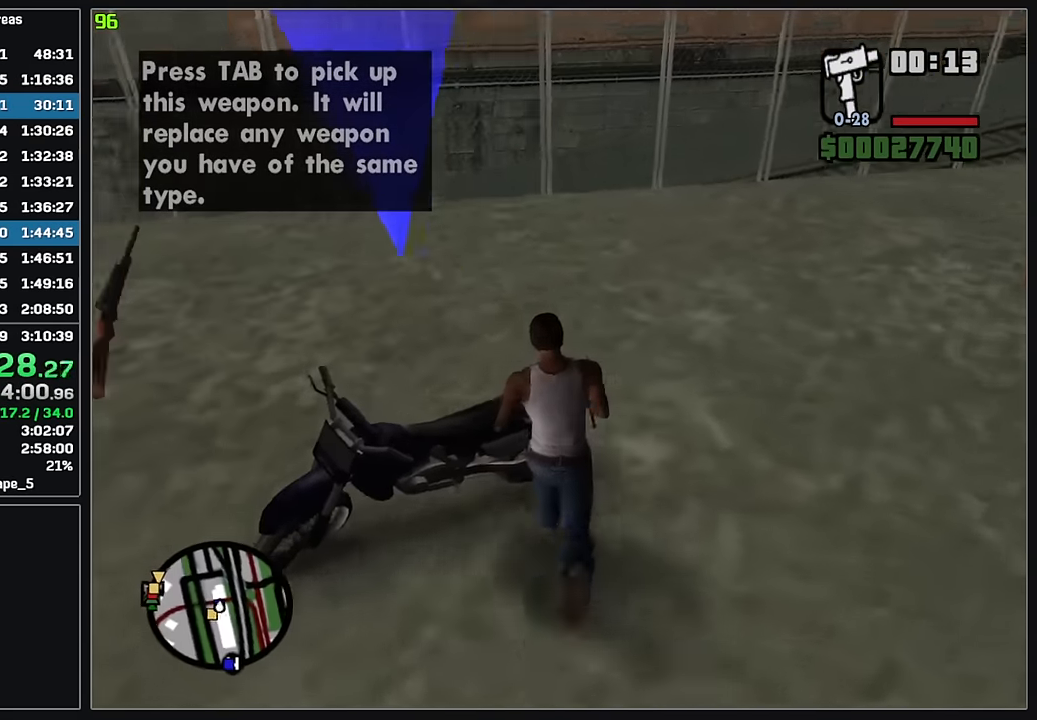
{"keys": ["w"], "mouse": [], "events": []}
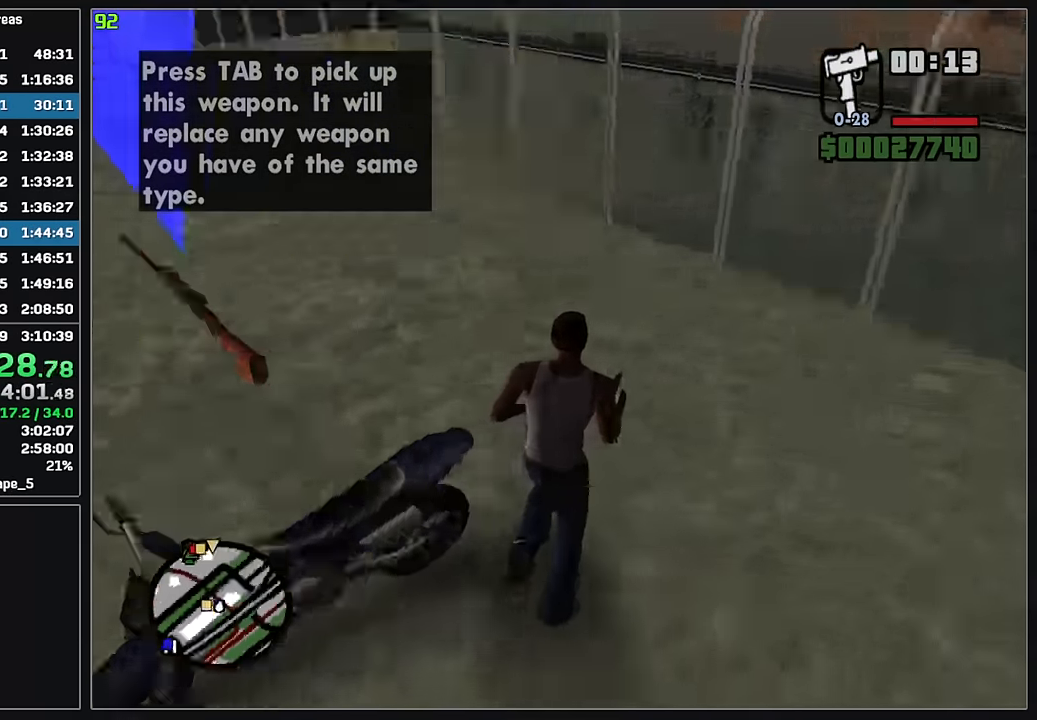
{"keys": ["w"], "mouse": [], "events": []}
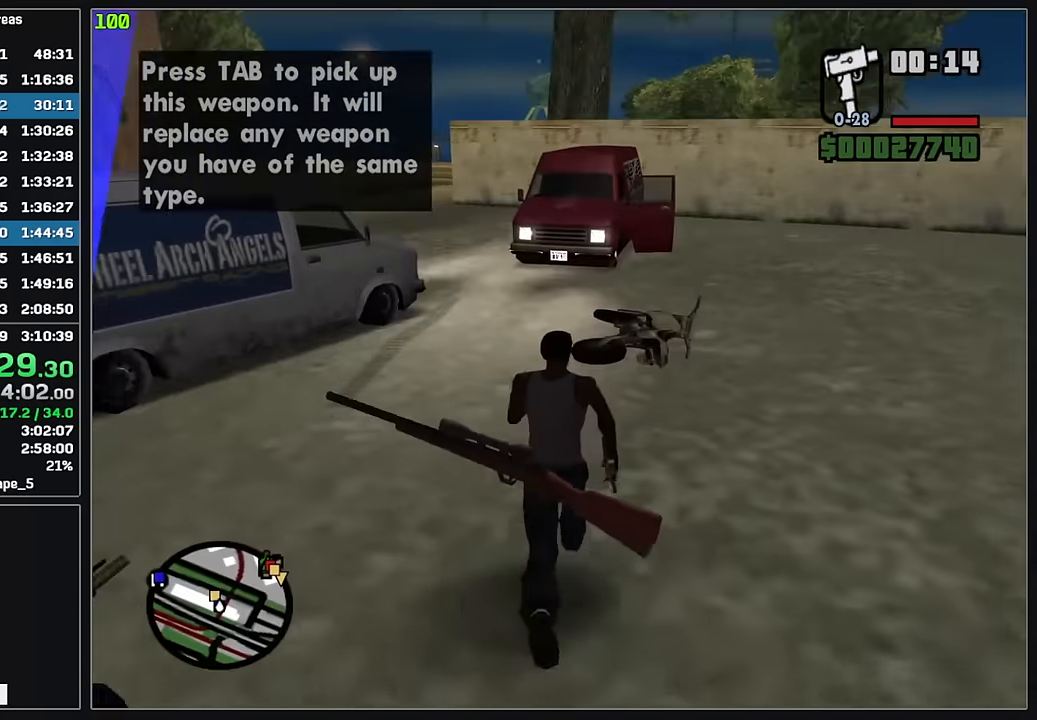
{"keys": ["w"], "mouse": [], "events": []}
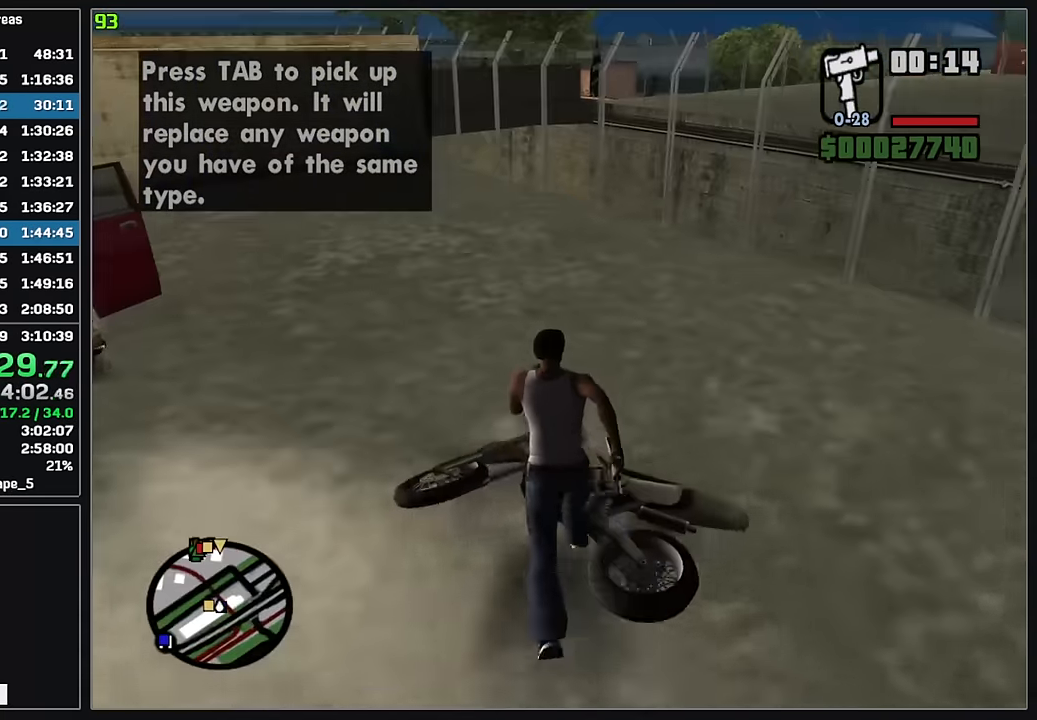
{"keys": ["w"], "mouse": [], "events": []}
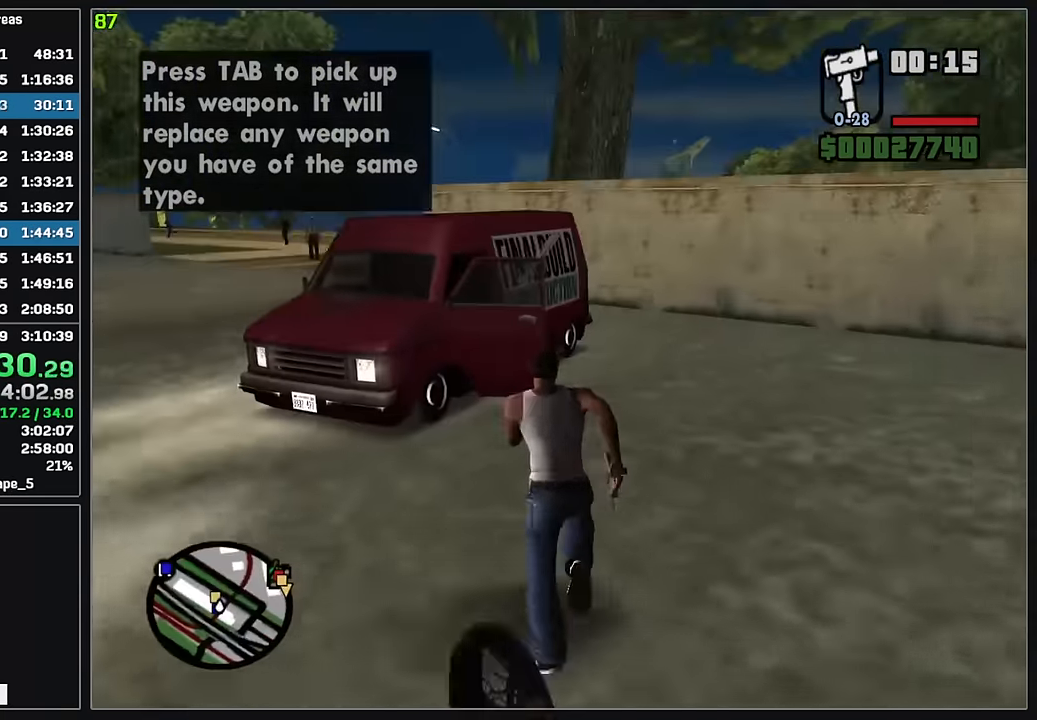
{"keys": [], "mouse": [], "events": [[400, "w", "up"]]}
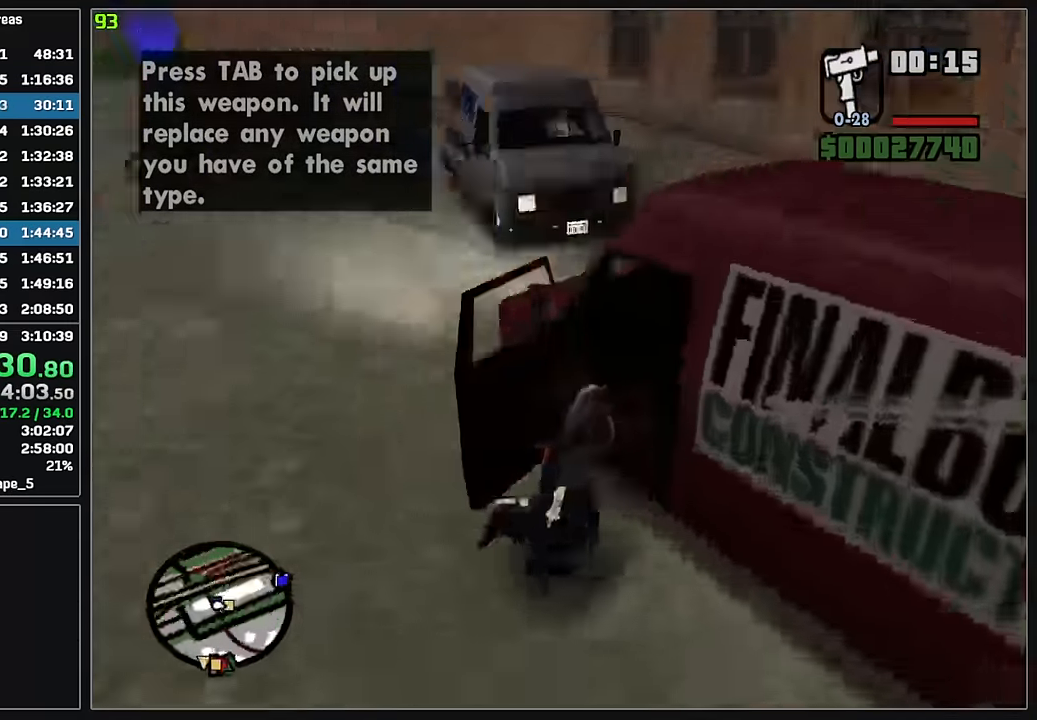
{"keys": [], "mouse": [], "events": []}
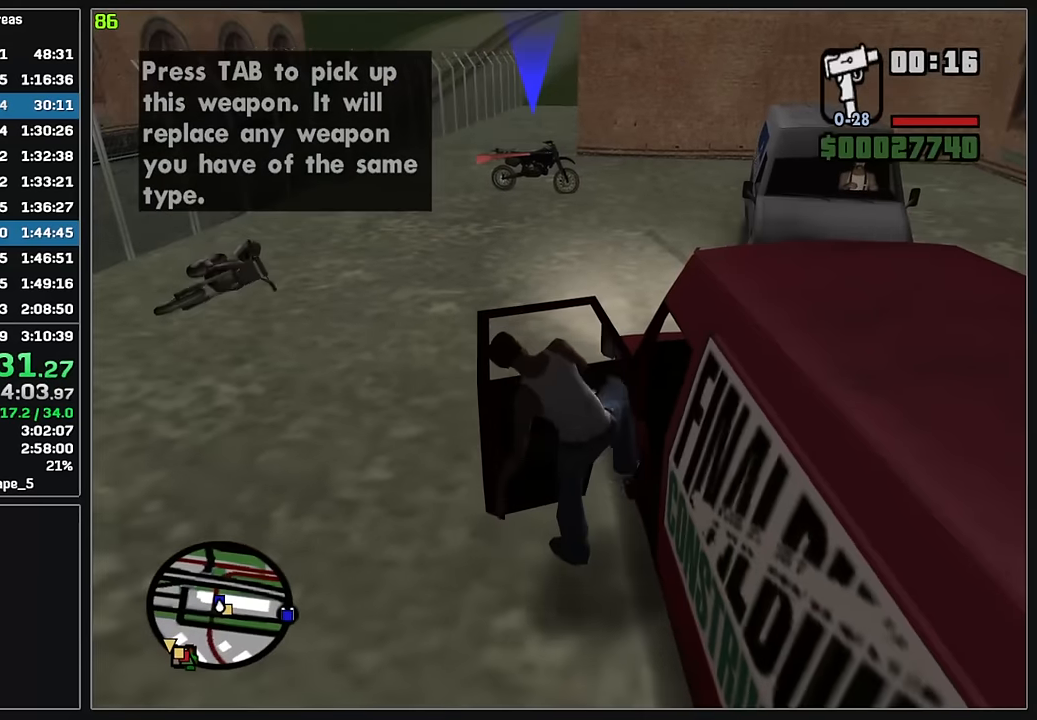
{"keys": ["w"], "mouse": [], "events": [[250, "w", "down"]]}
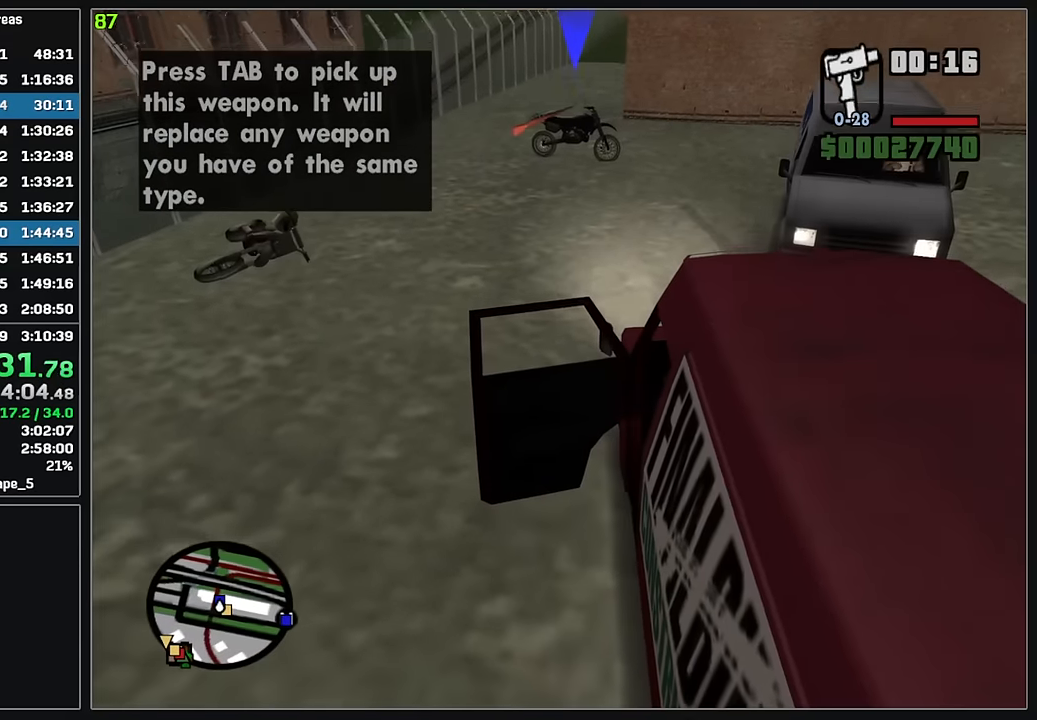
{"keys": ["w"], "mouse": [], "events": []}
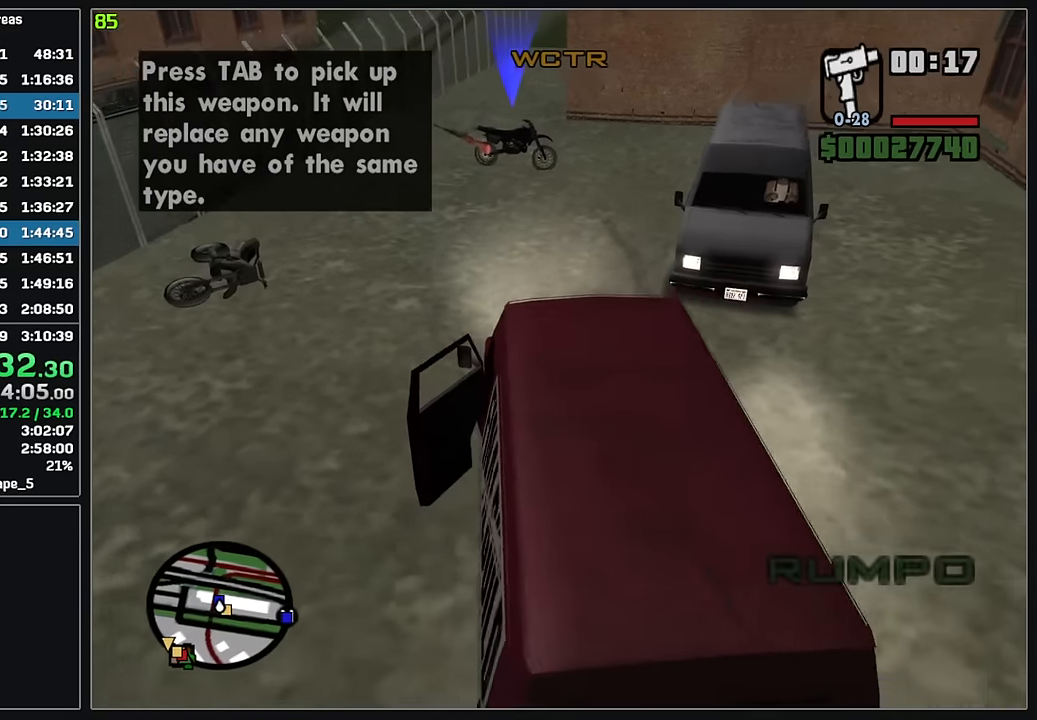
{"keys": ["d", "w"], "mouse": [], "events": [[500, "d", "down"]]}
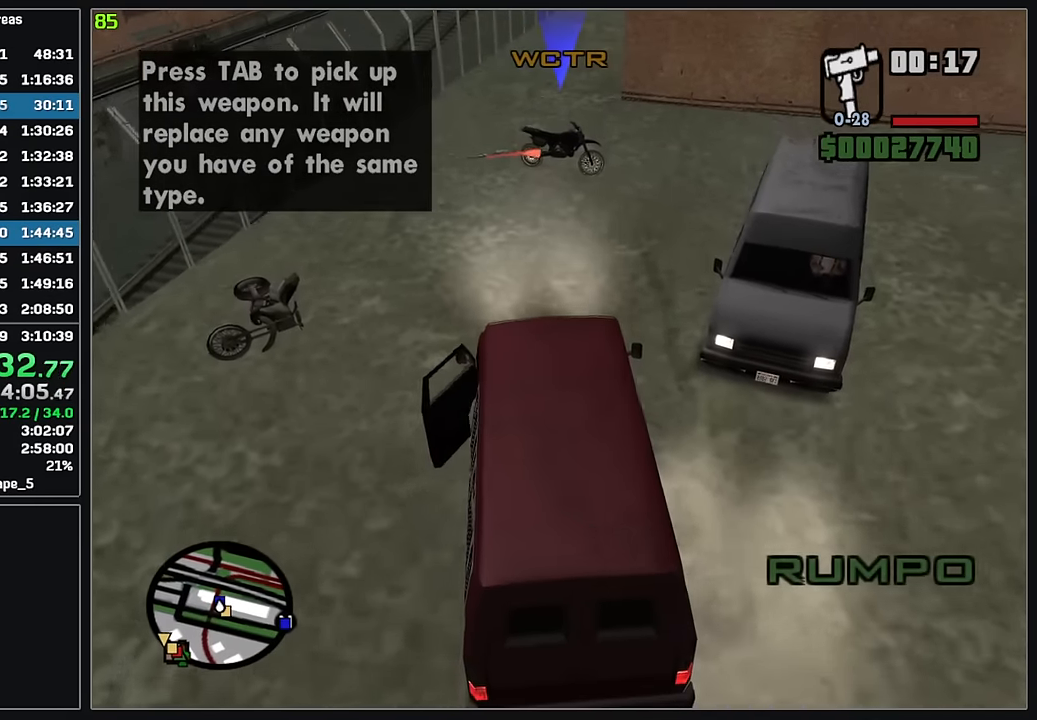
{"keys": ["w"], "mouse": [], "events": [[116, "d", "up"]]}
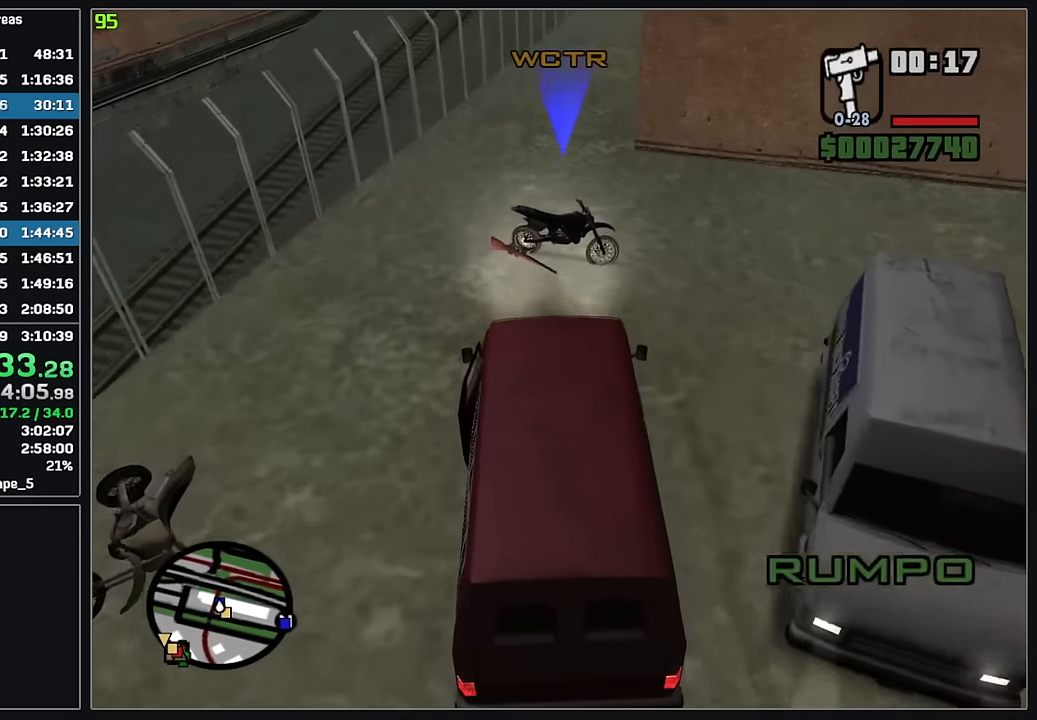
{"keys": ["w"], "mouse": [], "events": [[166, "d", "down"], [250, "d", "up"]]}